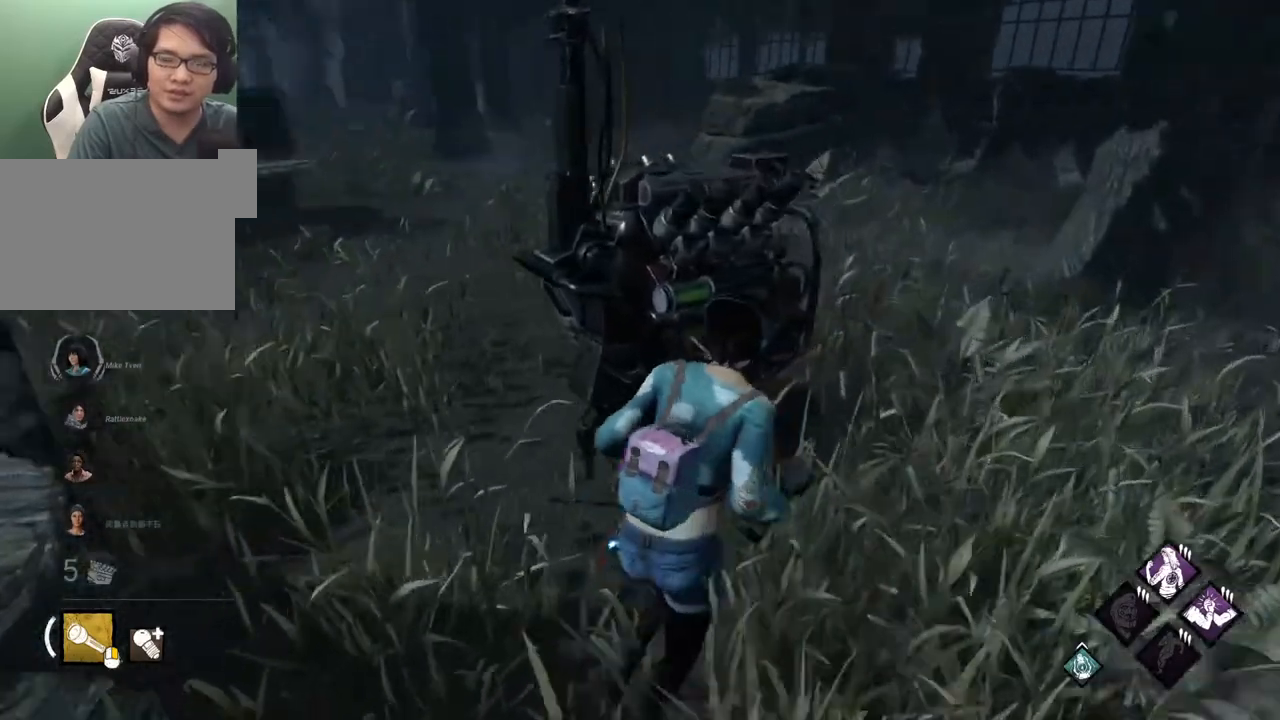
Gameplay with keyboard and mouse; each line is a JSON object with the keys and mouse buttons held at the frame after it. "events" lists presses ("down") and releases ("up") of "1", "2", "3", "4", "5", "a", "alt", "c", "caps_lock", "ctrl", "d", "e", "f", "g", "q", "r", "s", "shift", "space", "t", "tab", "v", "w", "x", "z" and "mouse_wheel" between this image and that frame as [ms after this image, input, new state], when the widget could be followed in between. "mouse_wheel" = the "wheel" button of the "mouse" list. No other keys are recorded. "wheel" means that the mouse wheel is clicked or scrolled. "mouse_move" is the direction in which the mouse moves at that frame (one of eight, or "still"), when it could be read.
{"keys": [], "mouse": [], "mouse_move": "left", "events": [[317, "d", "up"], [317, "shift", "up"], [367, "w", "up"]]}
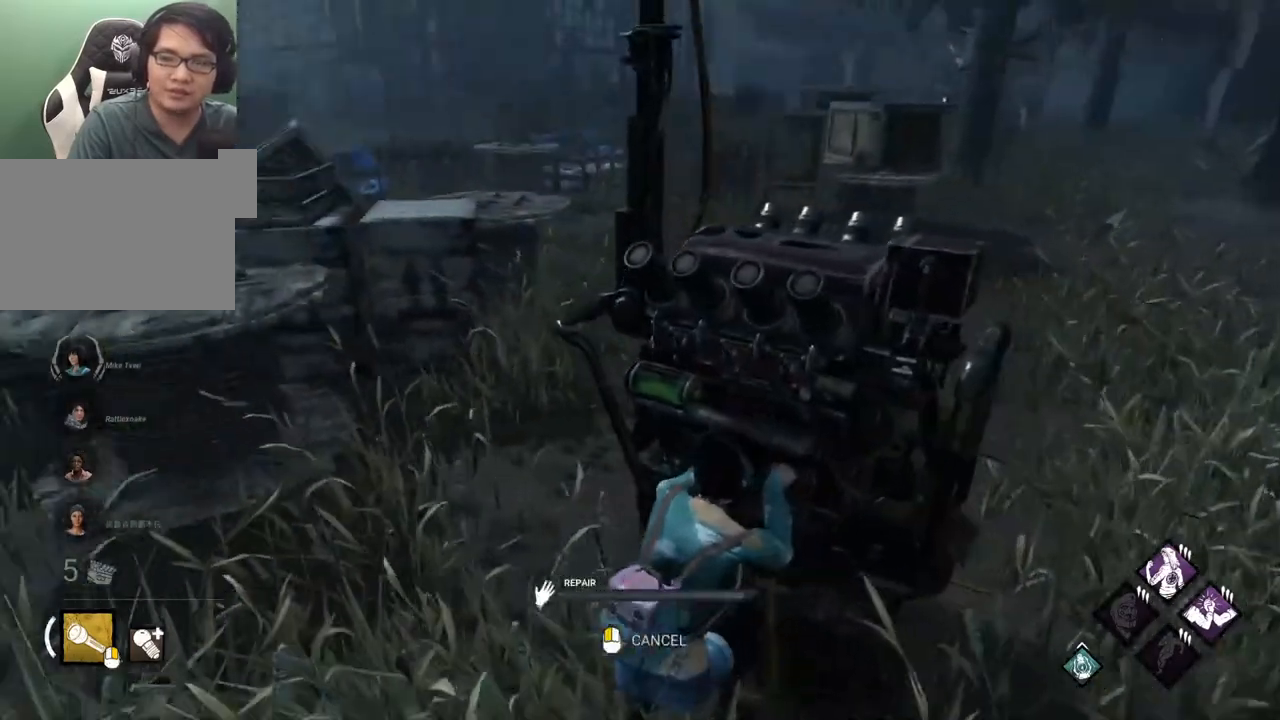
{"keys": ["a", "s"], "mouse": [], "mouse_move": "up-left", "events": [[333, "s", "down"], [483, "a", "down"]]}
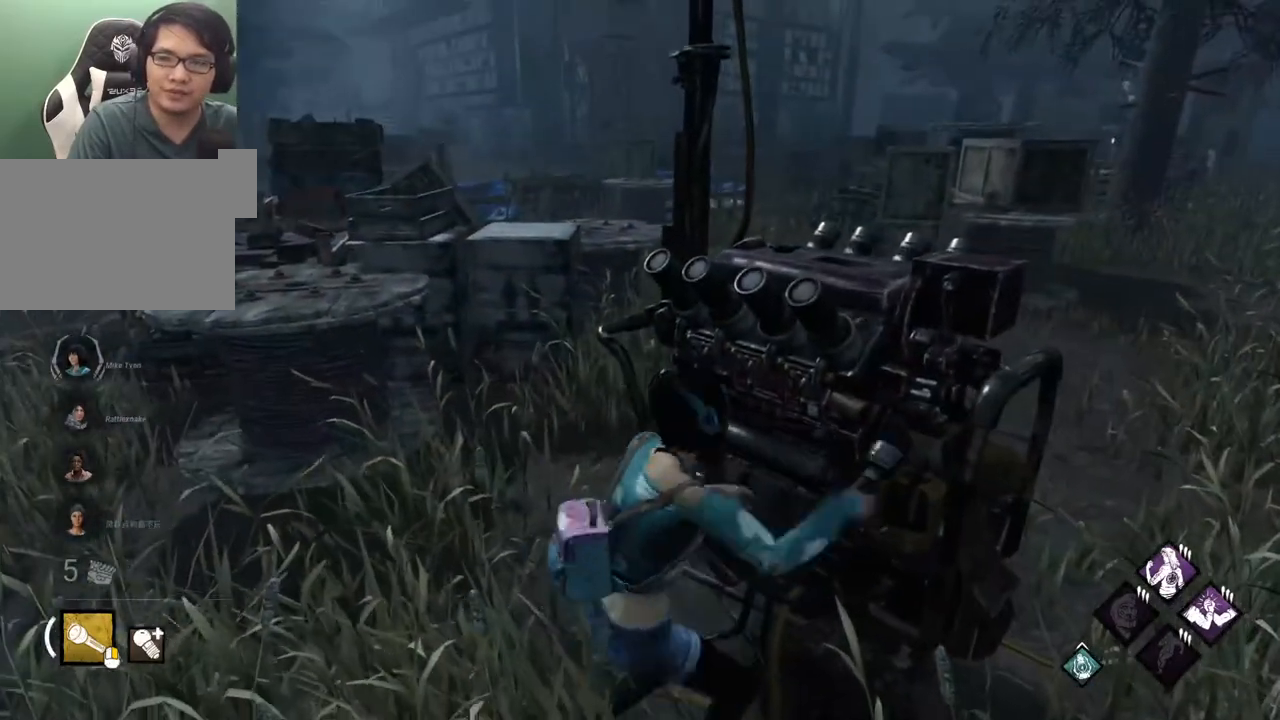
{"keys": ["d", "shift"], "mouse": [], "mouse_move": "still", "events": [[67, "s", "up"], [217, "shift", "down"], [300, "w", "down"], [400, "a", "up"], [400, "d", "down"], [450, "w", "up"]]}
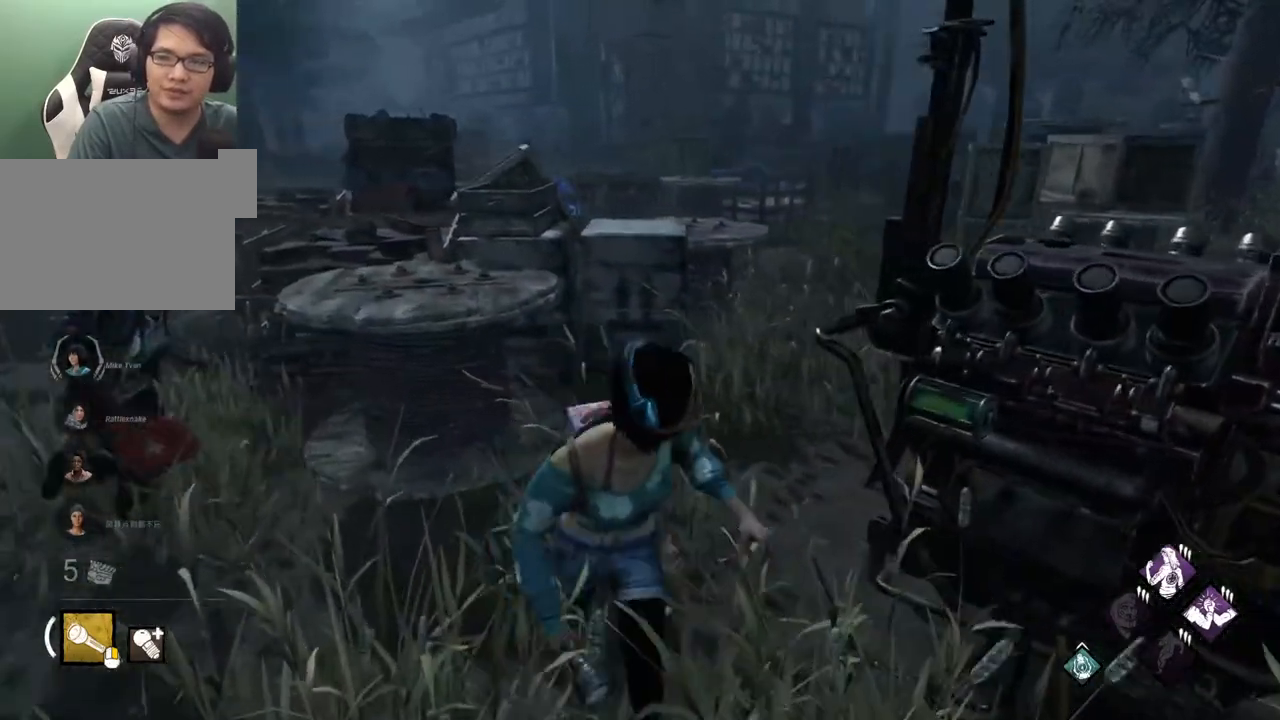
{"keys": ["d", "shift"], "mouse": [], "mouse_move": "right", "events": [[233, "s", "down"], [367, "s", "up"]]}
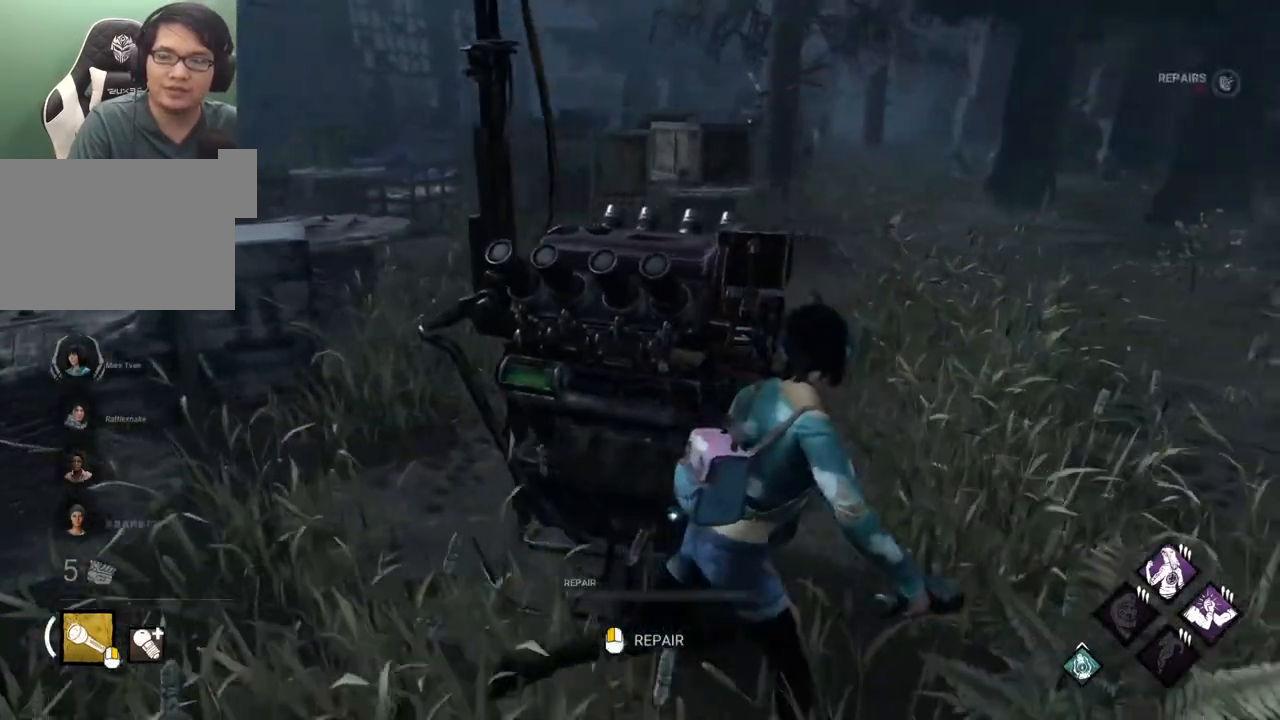
{"keys": [], "mouse": [], "mouse_move": "still", "events": [[50, "w", "down"], [200, "d", "up"], [383, "shift", "up"], [433, "w", "up"]]}
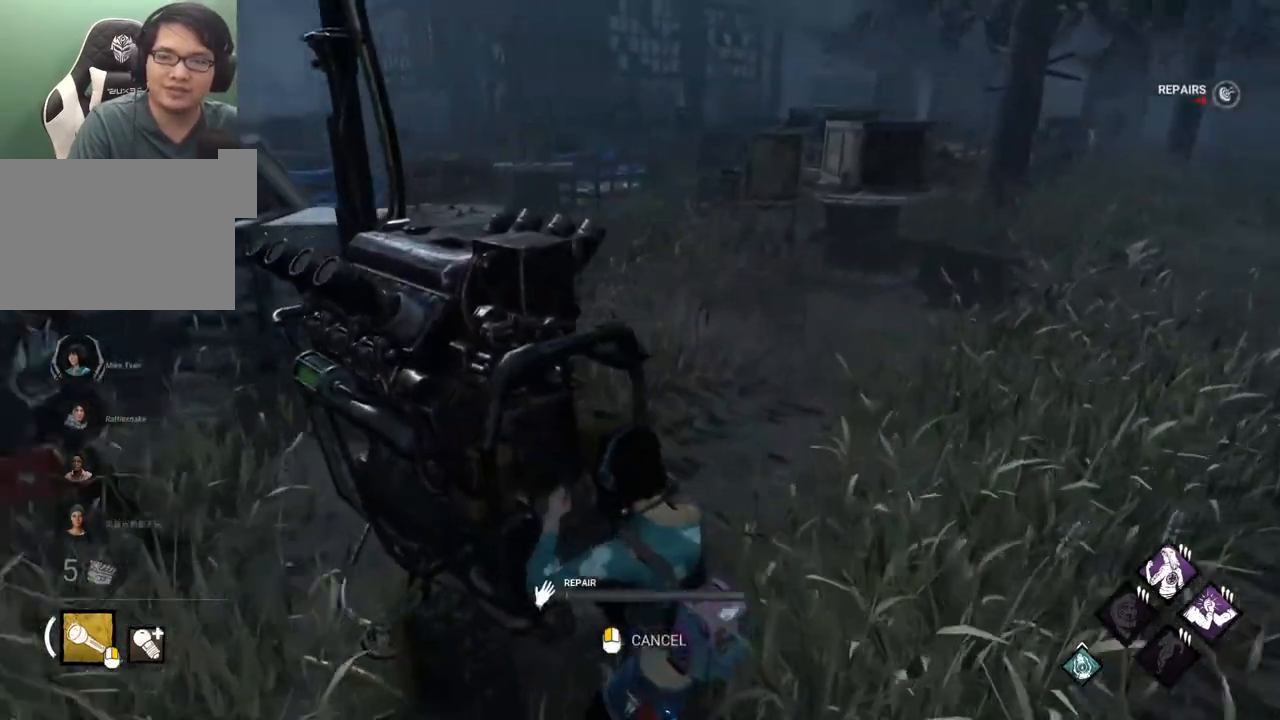
{"keys": [], "mouse": [], "mouse_move": "still", "events": []}
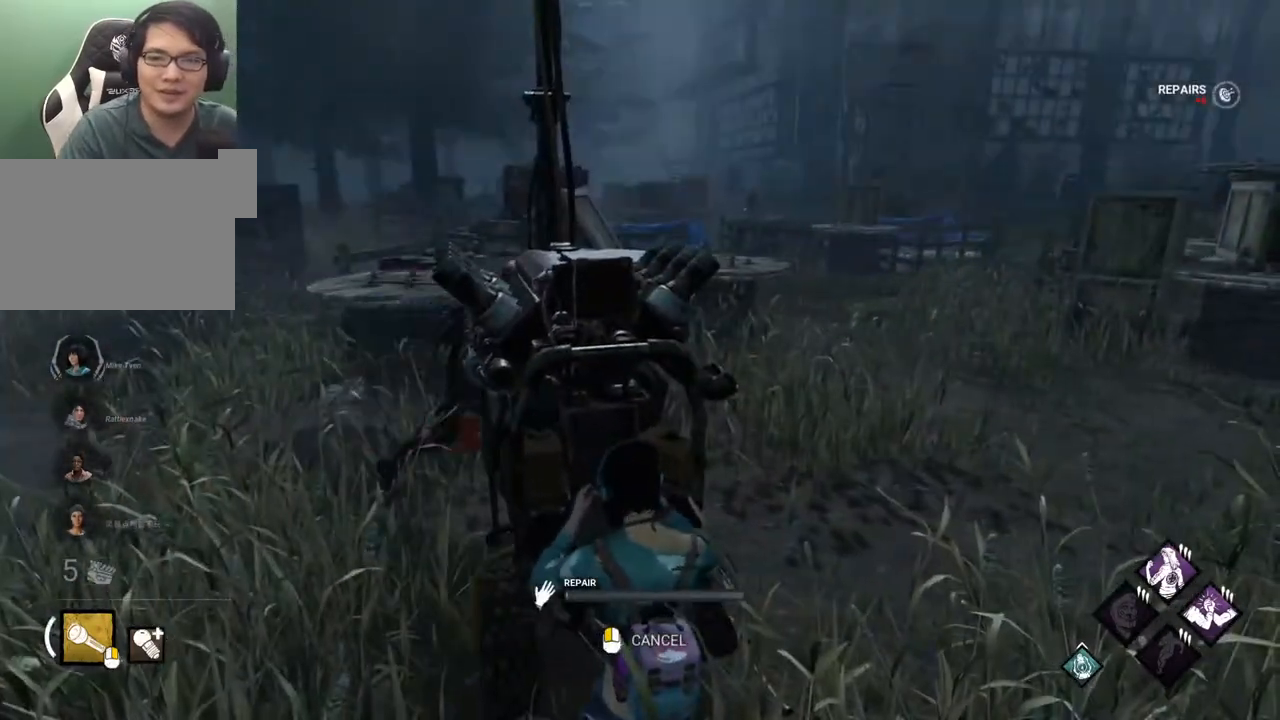
{"keys": [], "mouse": [], "mouse_move": "still", "events": []}
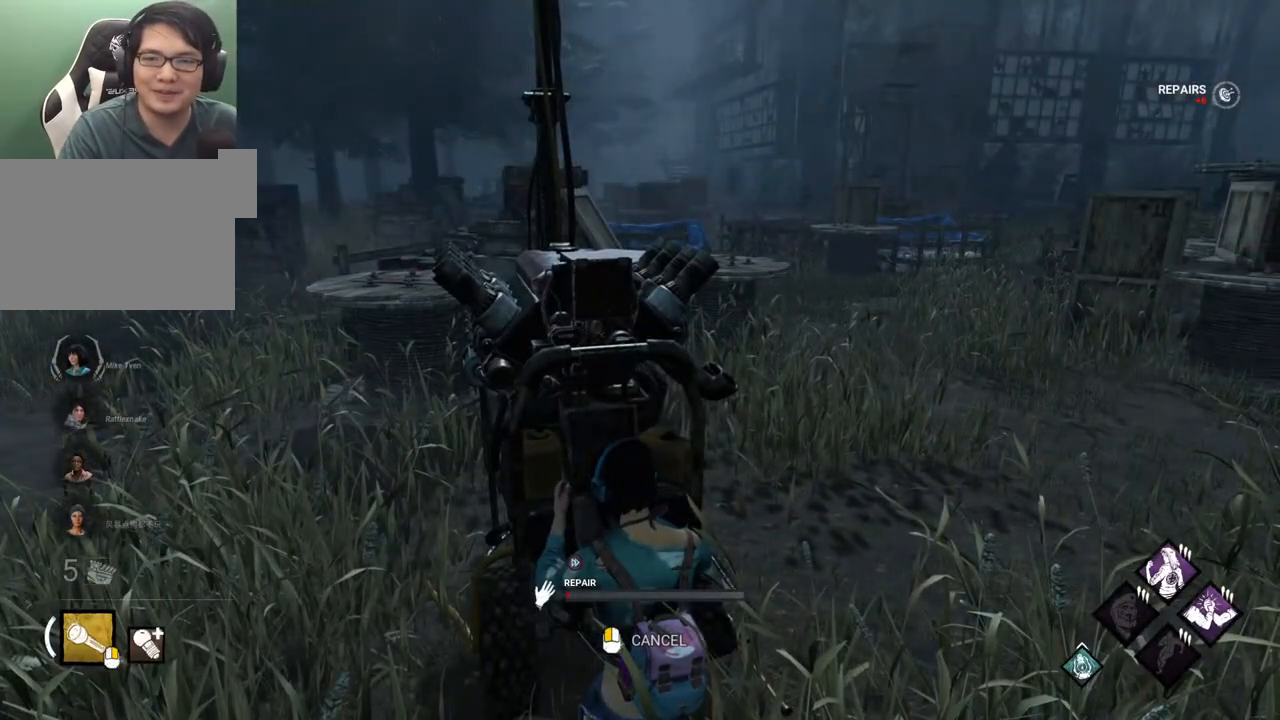
{"keys": [], "mouse": [], "mouse_move": "still", "events": []}
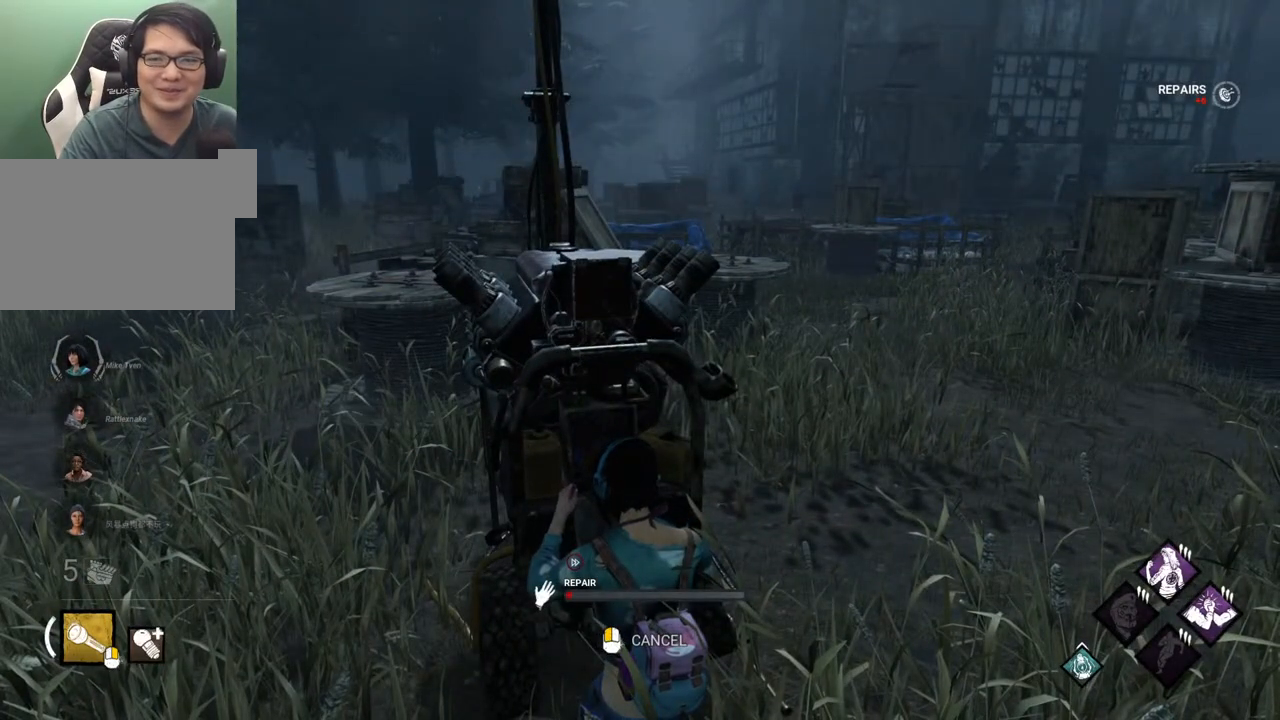
{"keys": [], "mouse": [], "mouse_move": "still", "events": []}
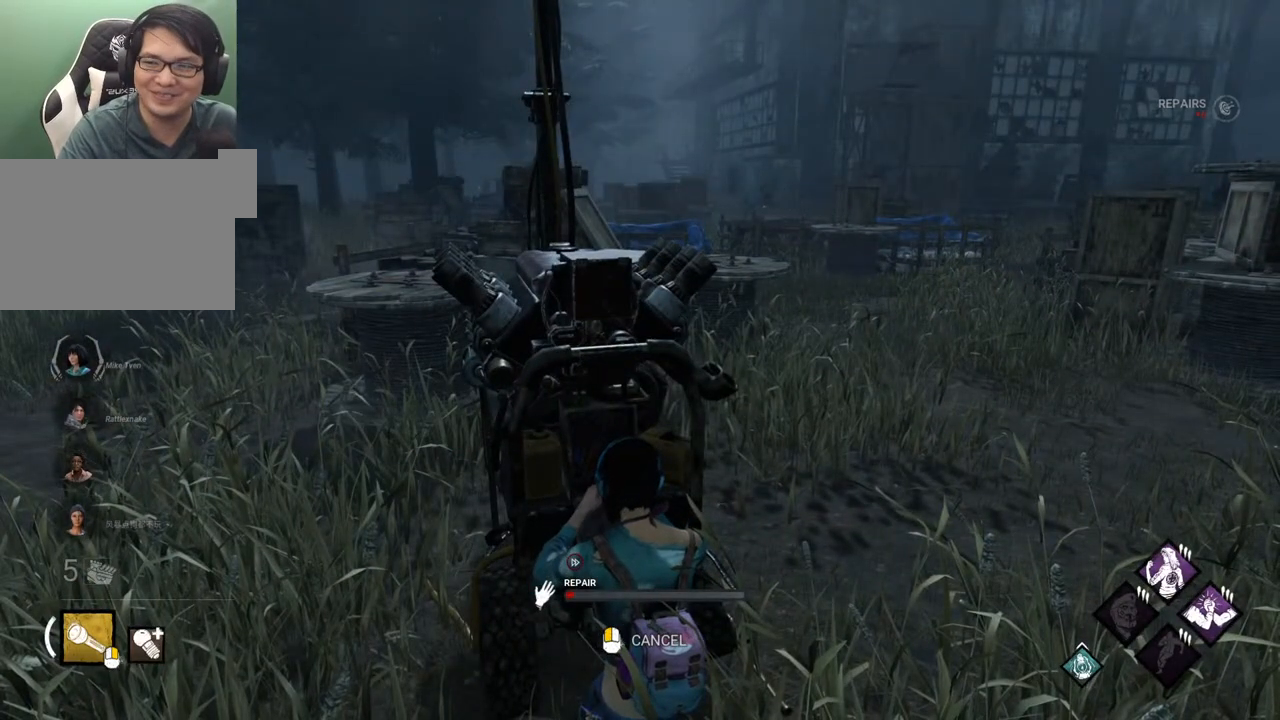
{"keys": [], "mouse": [], "mouse_move": "right", "events": []}
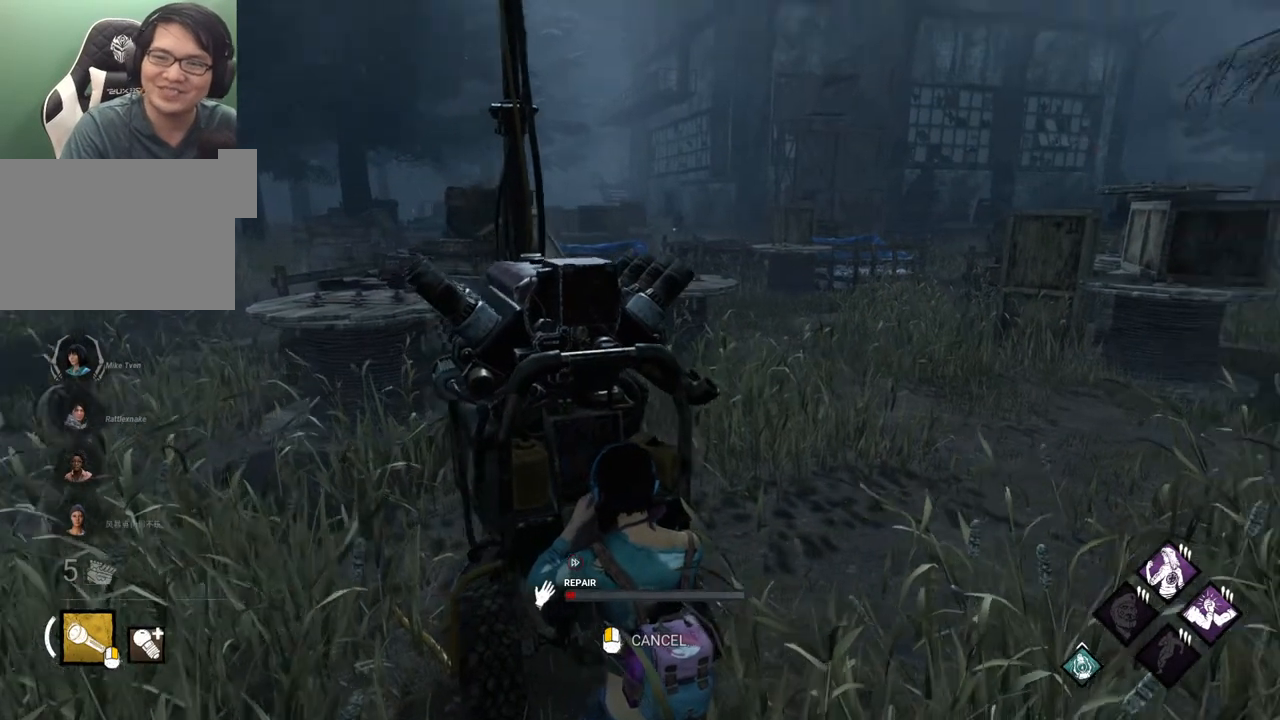
{"keys": [], "mouse": [], "mouse_move": "still", "events": []}
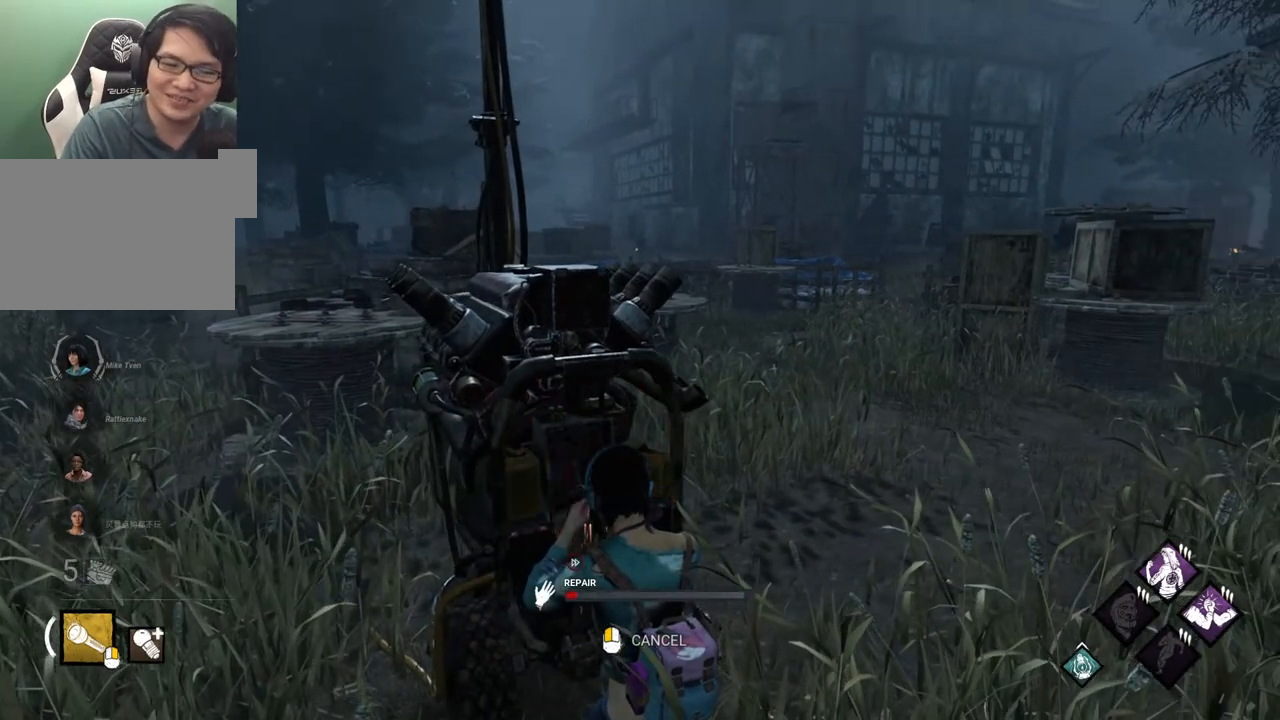
{"keys": [], "mouse": [], "mouse_move": "still", "events": []}
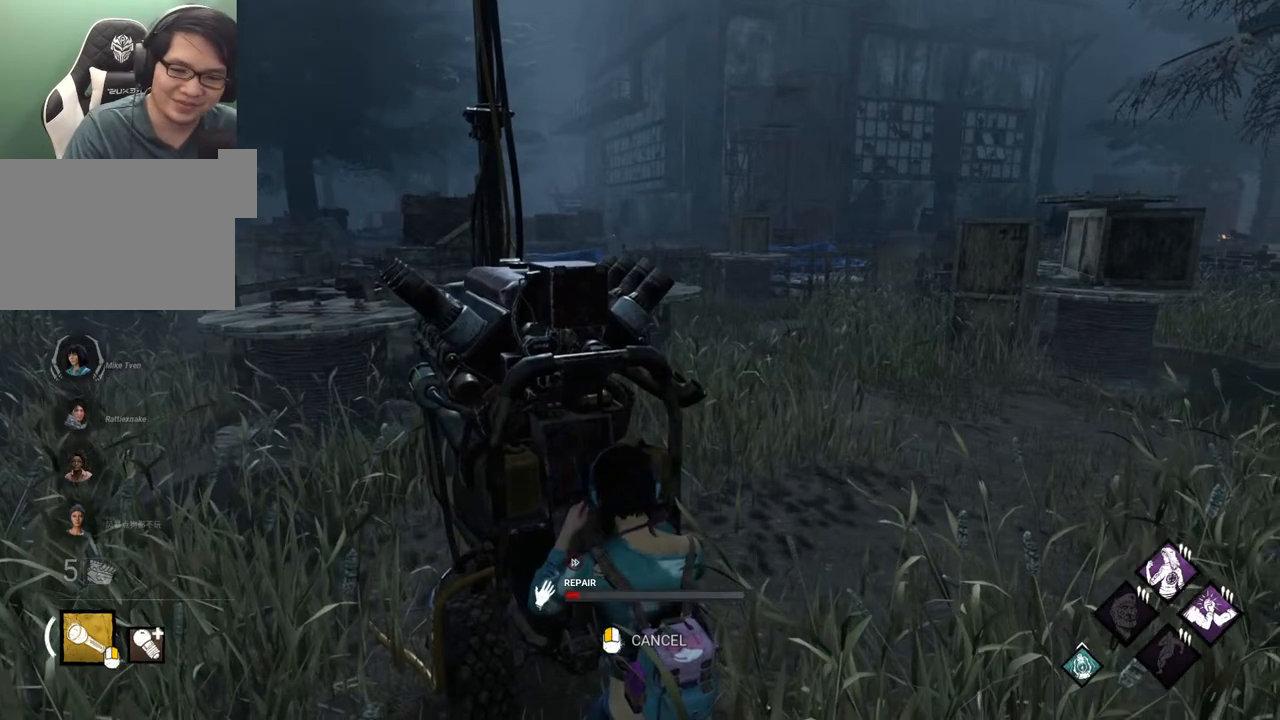
{"keys": [], "mouse": [], "mouse_move": "right", "events": []}
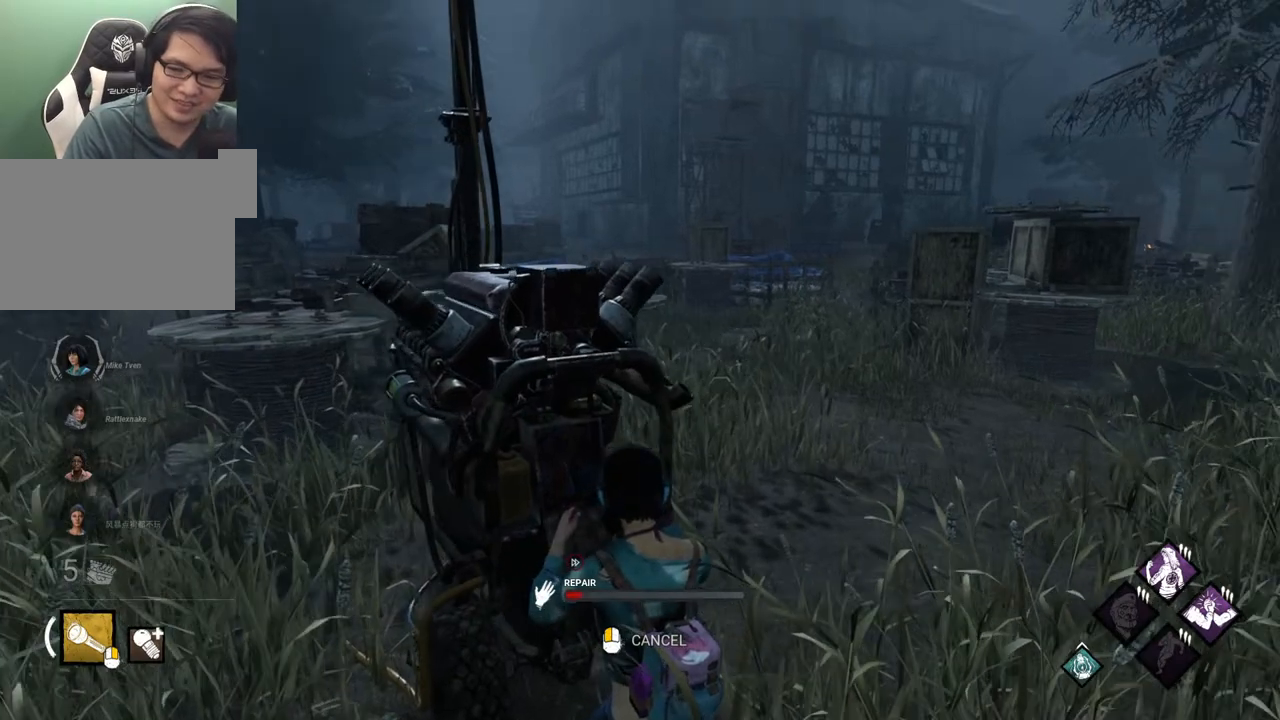
{"keys": [], "mouse": [], "mouse_move": "left", "events": []}
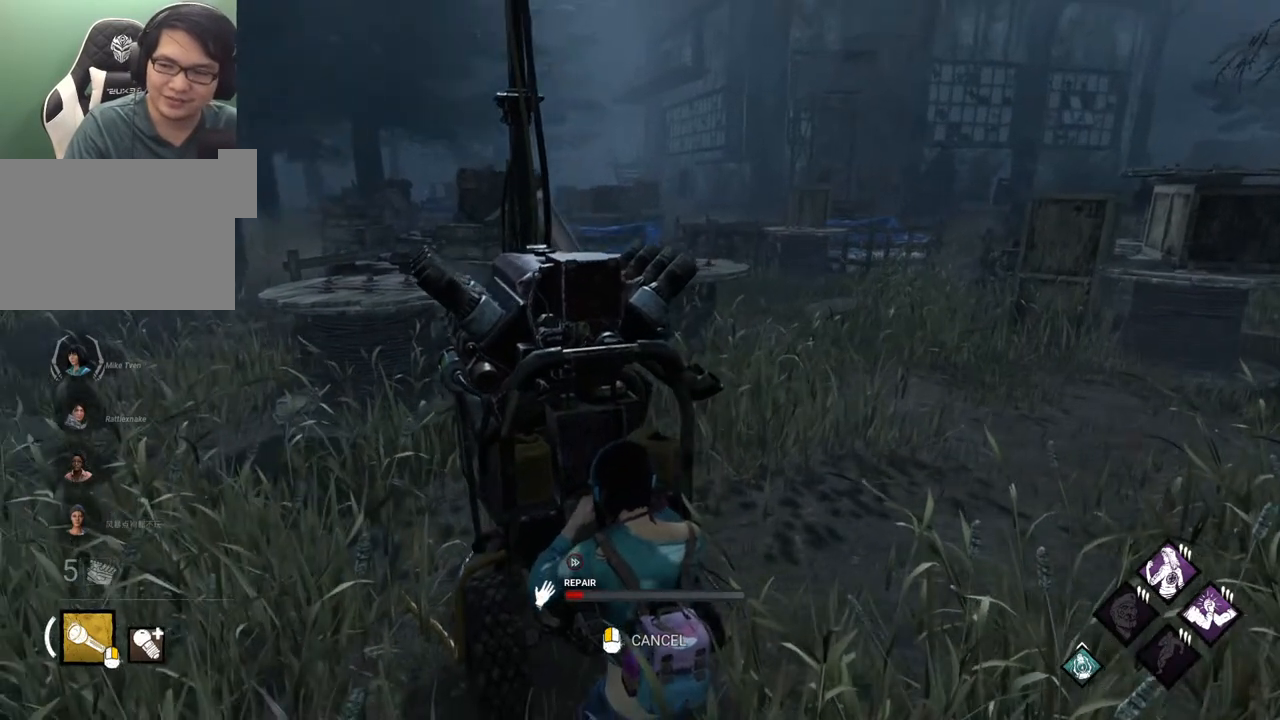
{"keys": [], "mouse": [], "mouse_move": "still", "events": []}
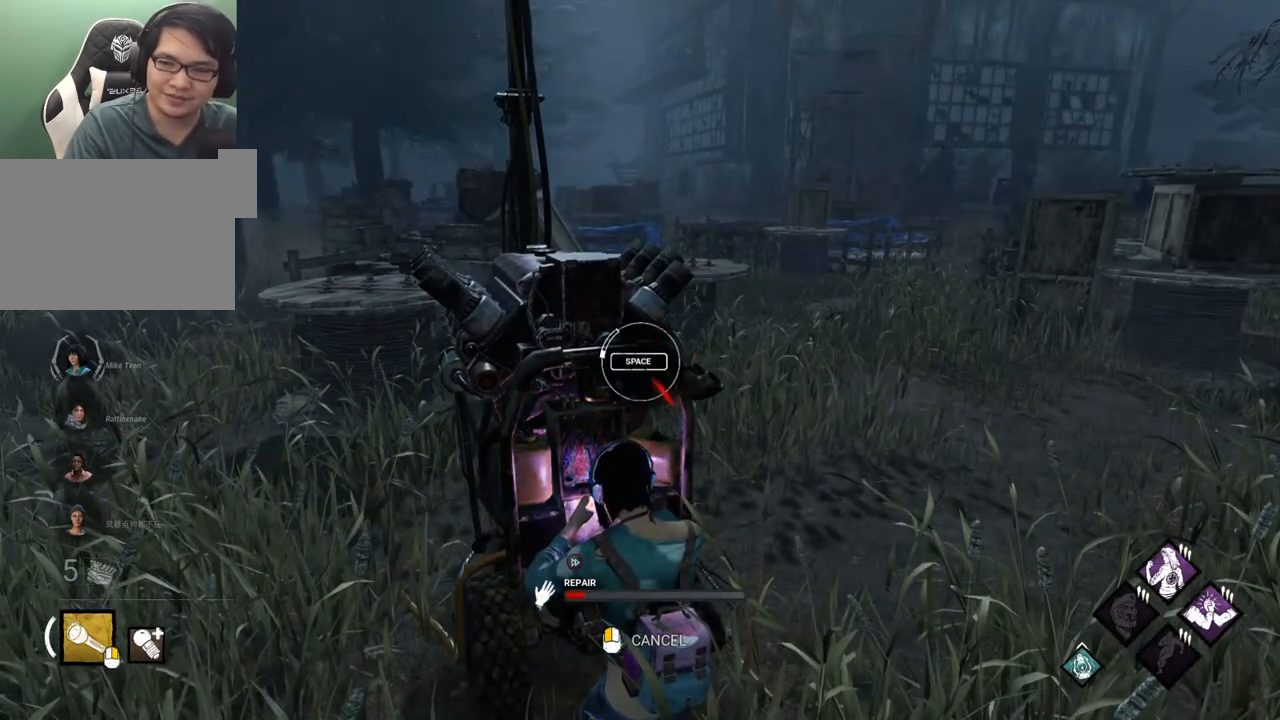
{"keys": ["space"], "mouse": [], "mouse_move": "still", "events": [[467, "space", "down"]]}
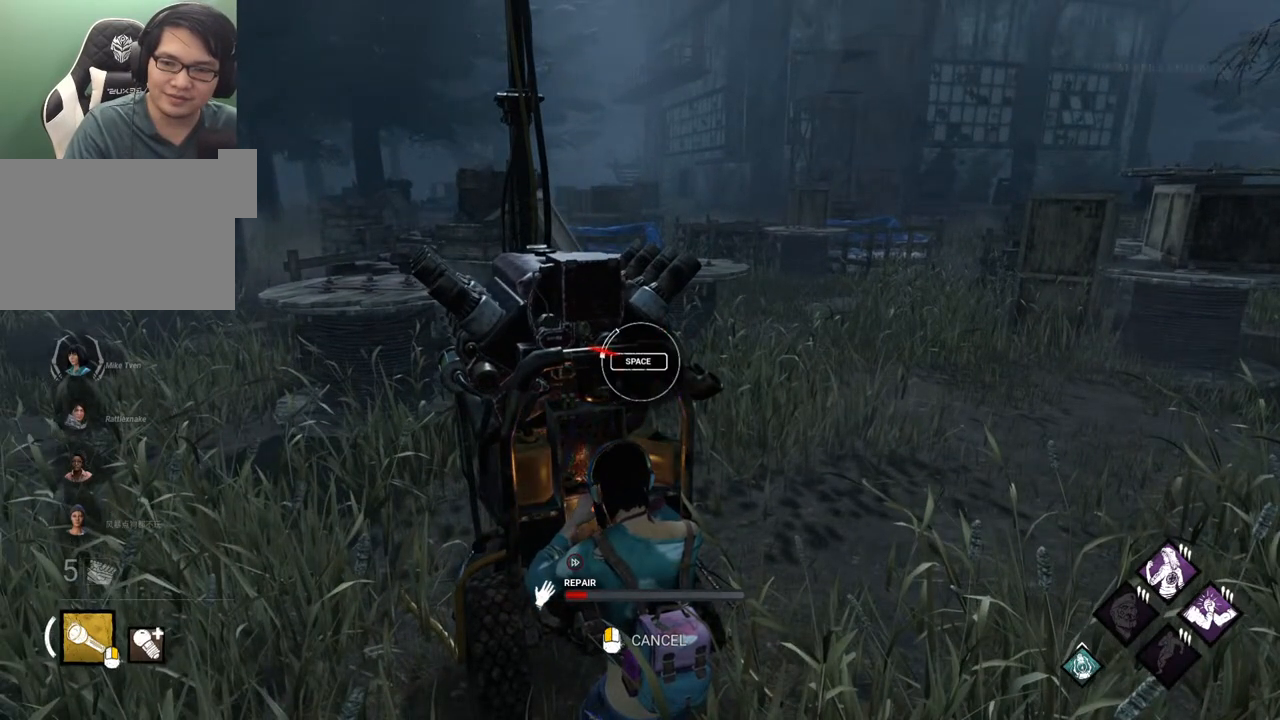
{"keys": [], "mouse": [], "mouse_move": "still", "events": [[50, "space", "up"]]}
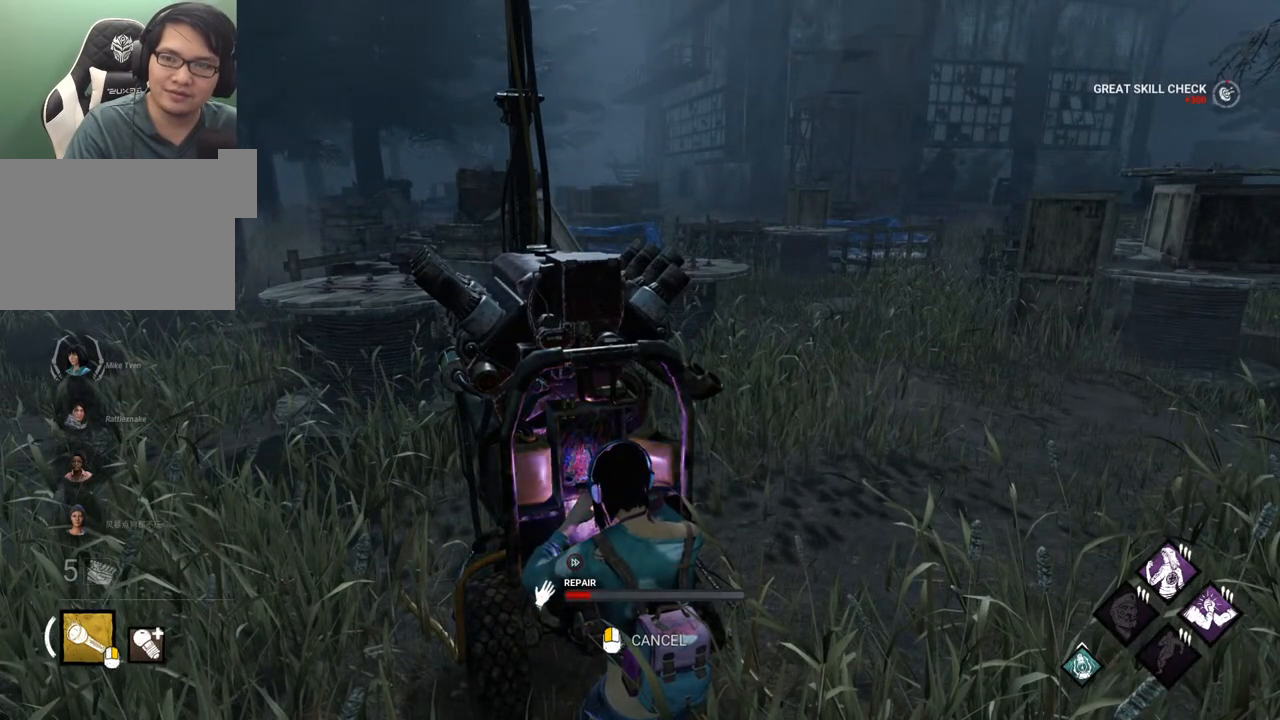
{"keys": [], "mouse": [], "mouse_move": "still", "events": []}
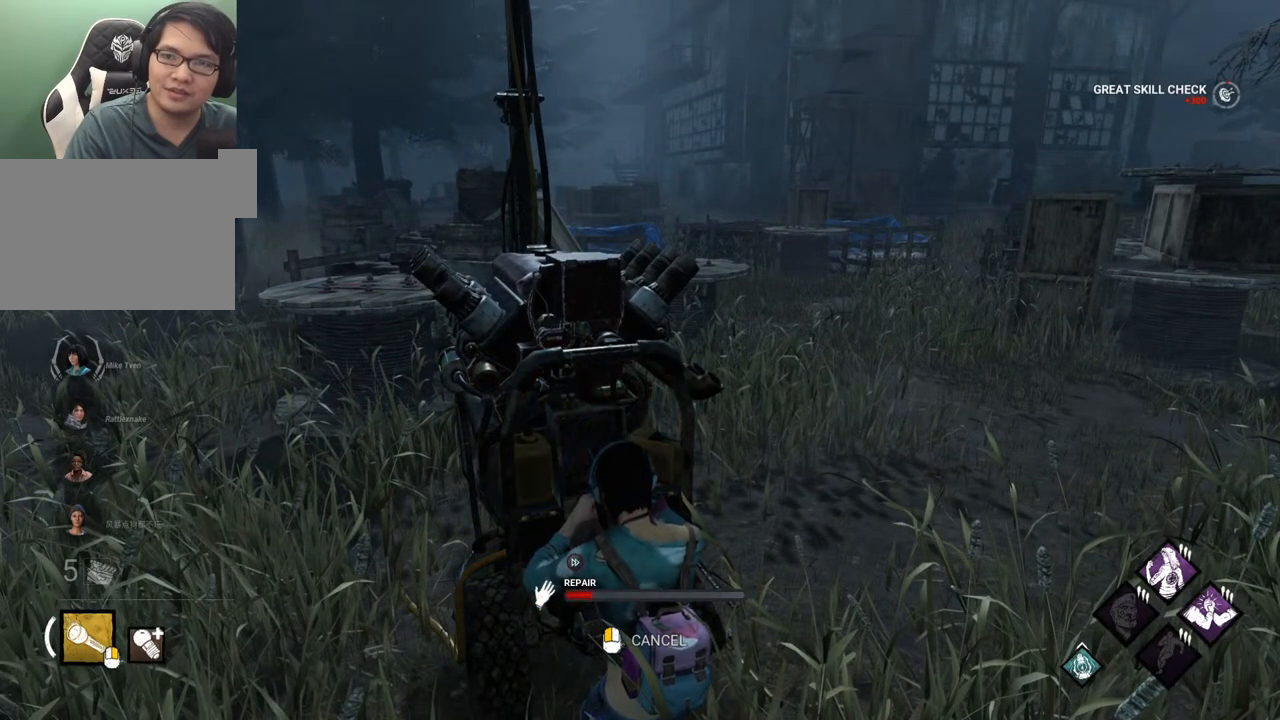
{"keys": [], "mouse": [], "mouse_move": "still", "events": []}
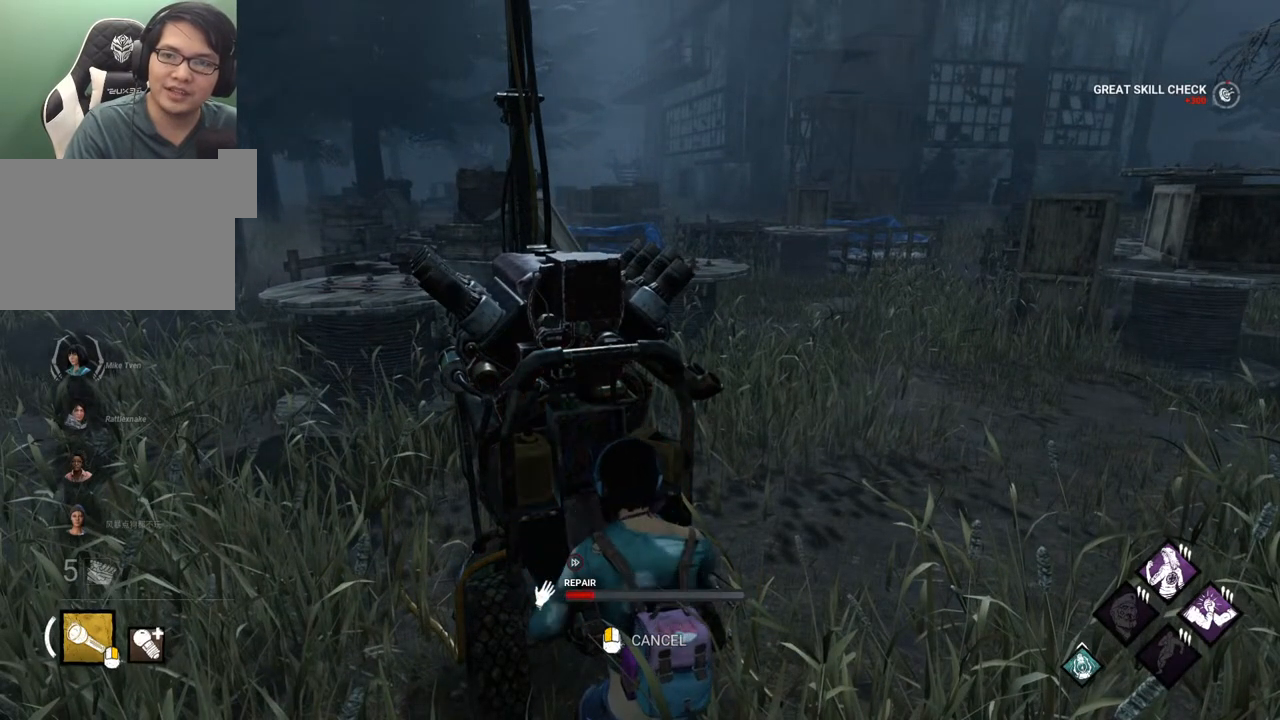
{"keys": [], "mouse": [], "mouse_move": "still", "events": []}
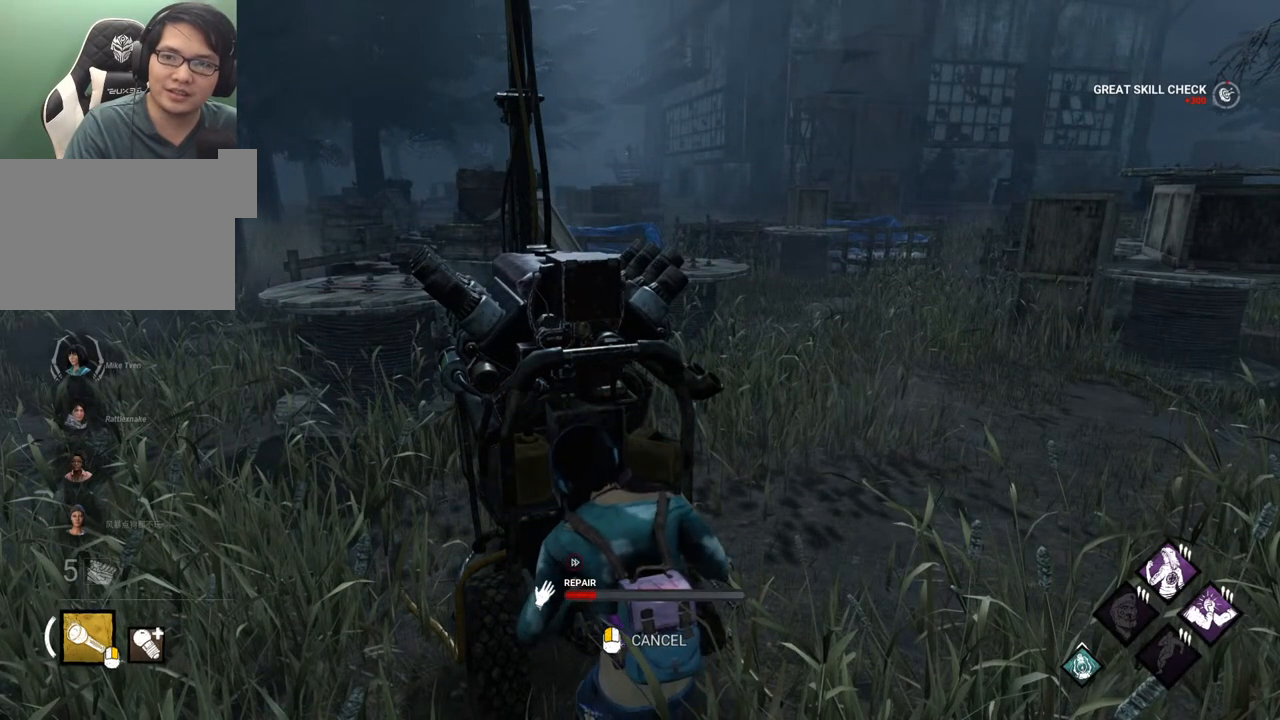
{"keys": [], "mouse": [], "mouse_move": "still", "events": []}
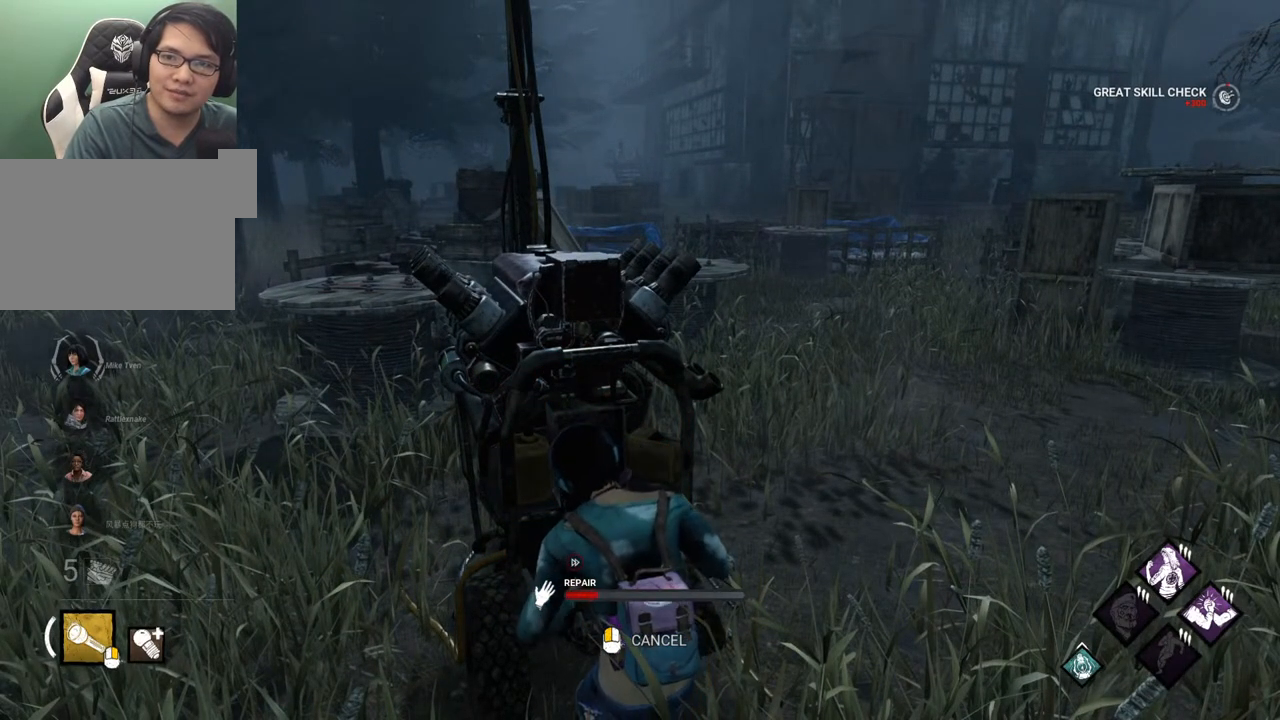
{"keys": [], "mouse": [], "mouse_move": "still", "events": []}
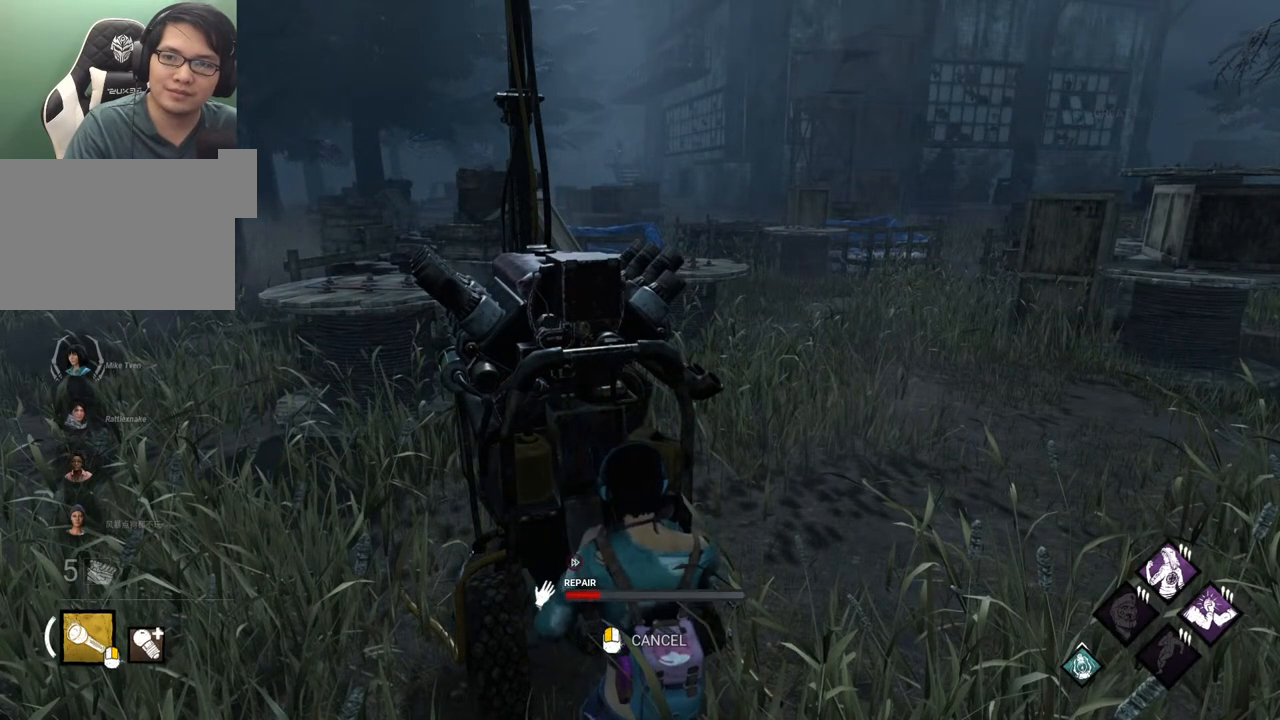
{"keys": [], "mouse": [], "mouse_move": "still", "events": []}
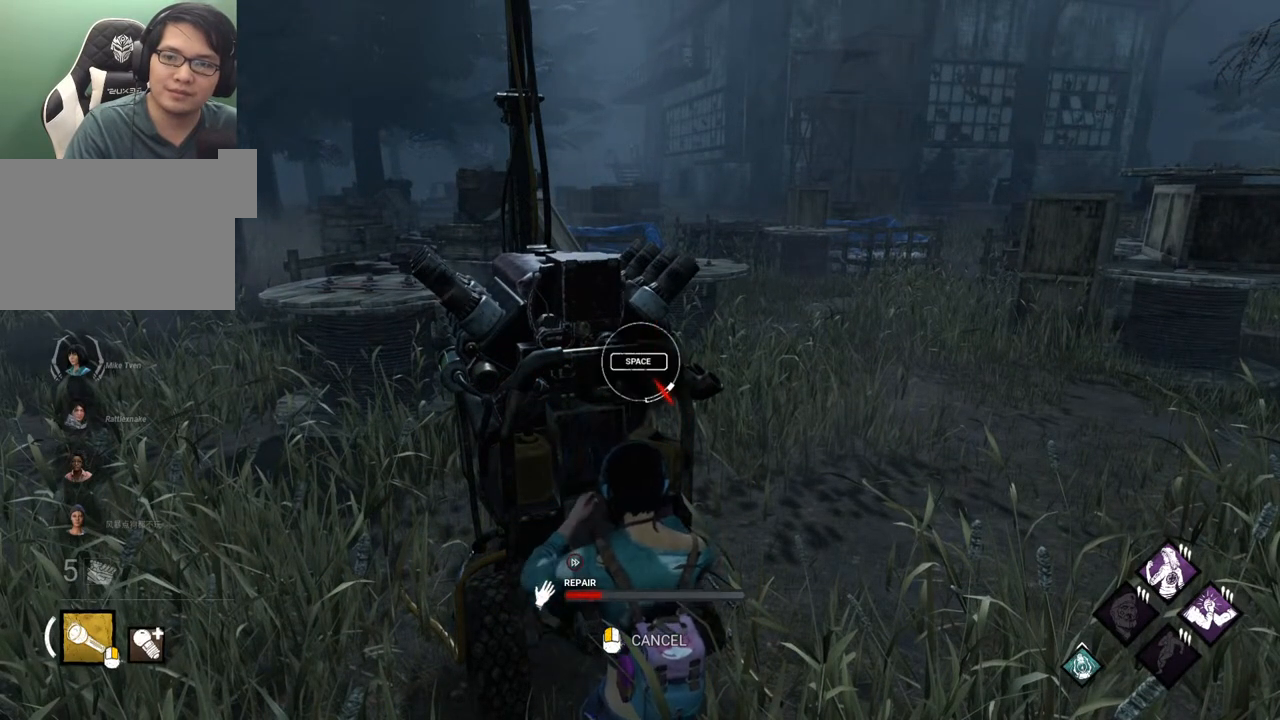
{"keys": [], "mouse": [], "mouse_move": "still", "events": [[67, "space", "down"], [217, "space", "up"]]}